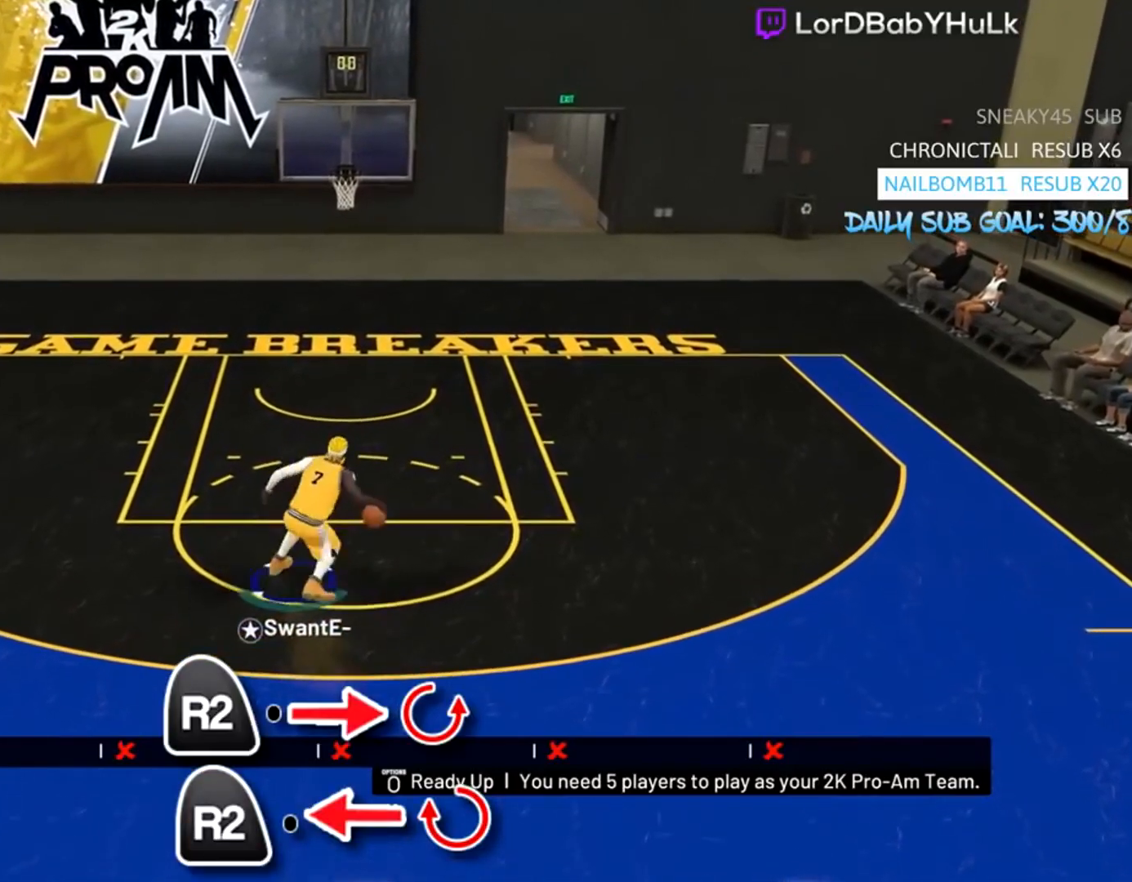
Gameplay with a controller (PlayStation layout); each line is a JSON object with the inputs held at the frame after it. "events" lists button and stick changes between this image and that frame as [ms after this image, input, new state], when the widget could be followed in between.
{"buttons": [], "left_stick": "center", "right_stick": "center", "events": [[117, "right_stick", "right"], [183, "right_stick", "center"], [317, "right_stick", "right"], [450, "right_stick", "center"]]}
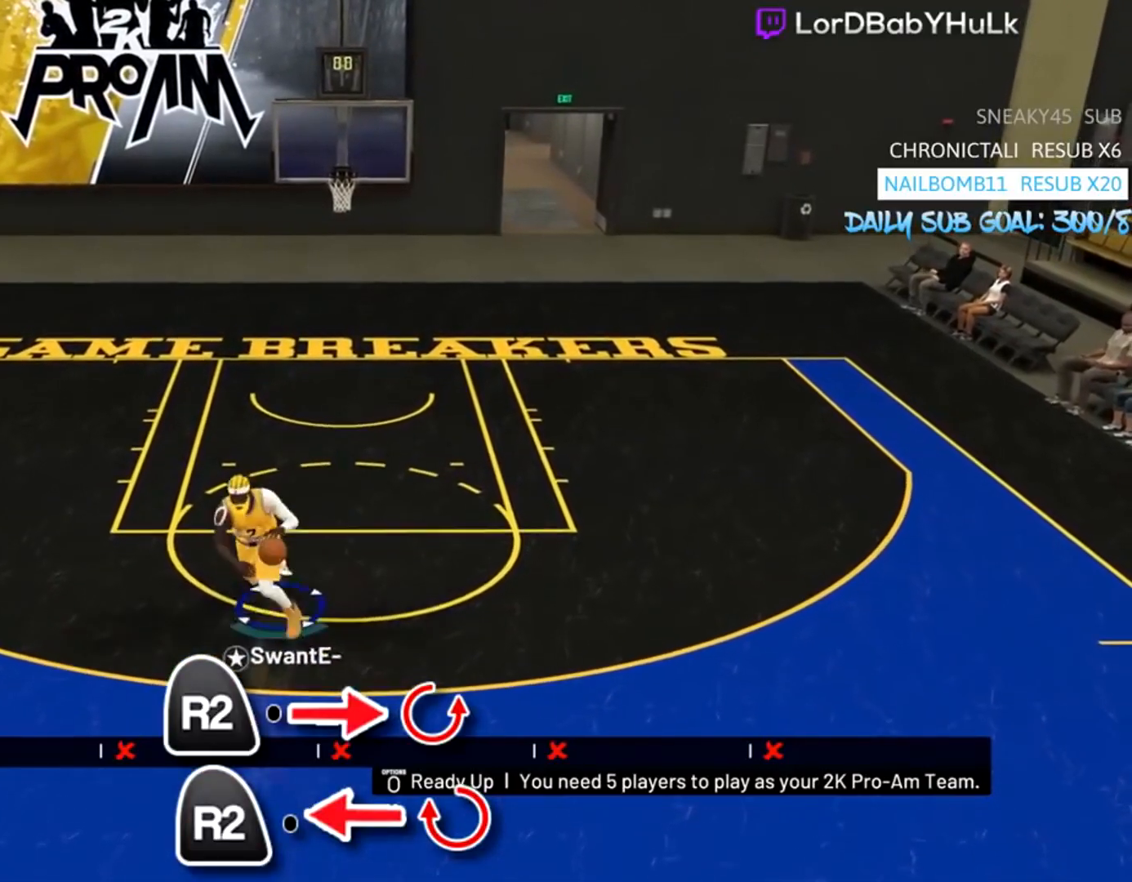
{"buttons": [], "left_stick": "center", "right_stick": "center", "events": [[50, "right_stick", "up-right"], [150, "right_stick", "center"], [250, "right_stick", "right"], [350, "right_stick", "center"]]}
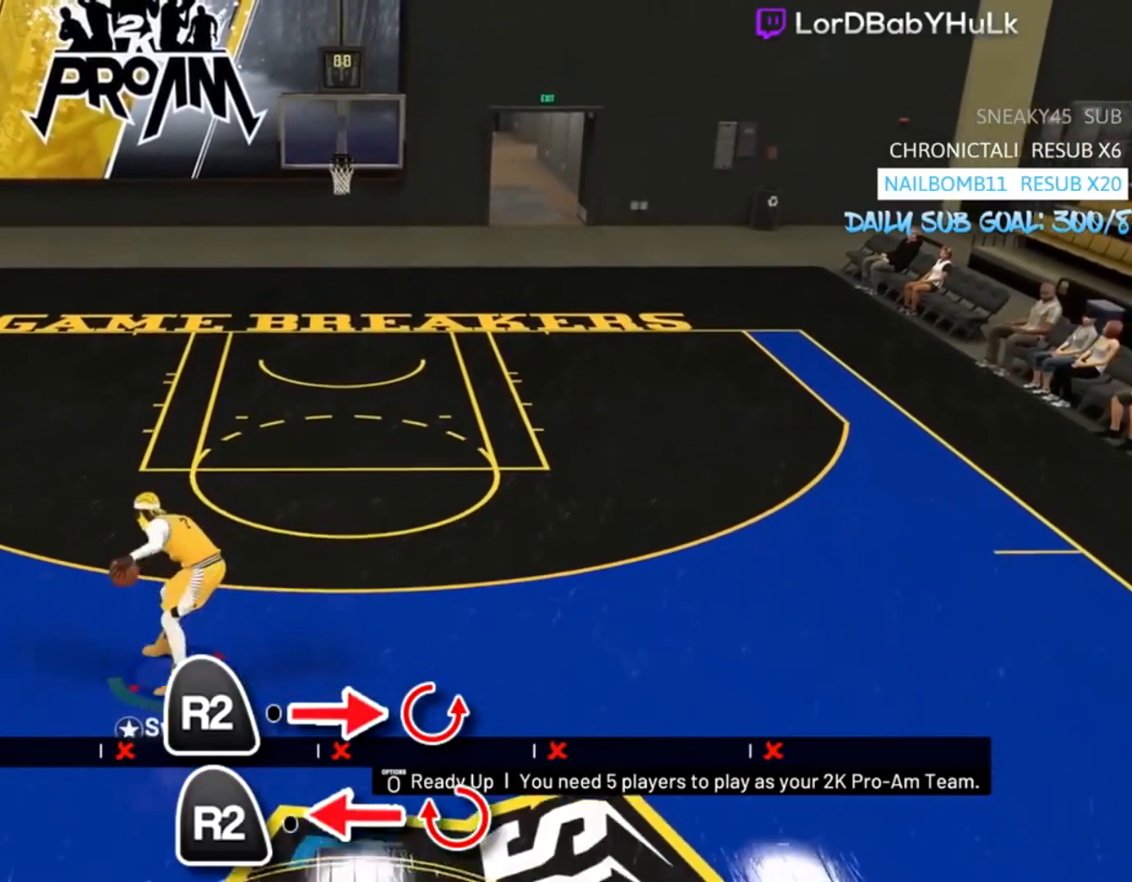
{"buttons": [], "left_stick": "center", "right_stick": "center", "events": []}
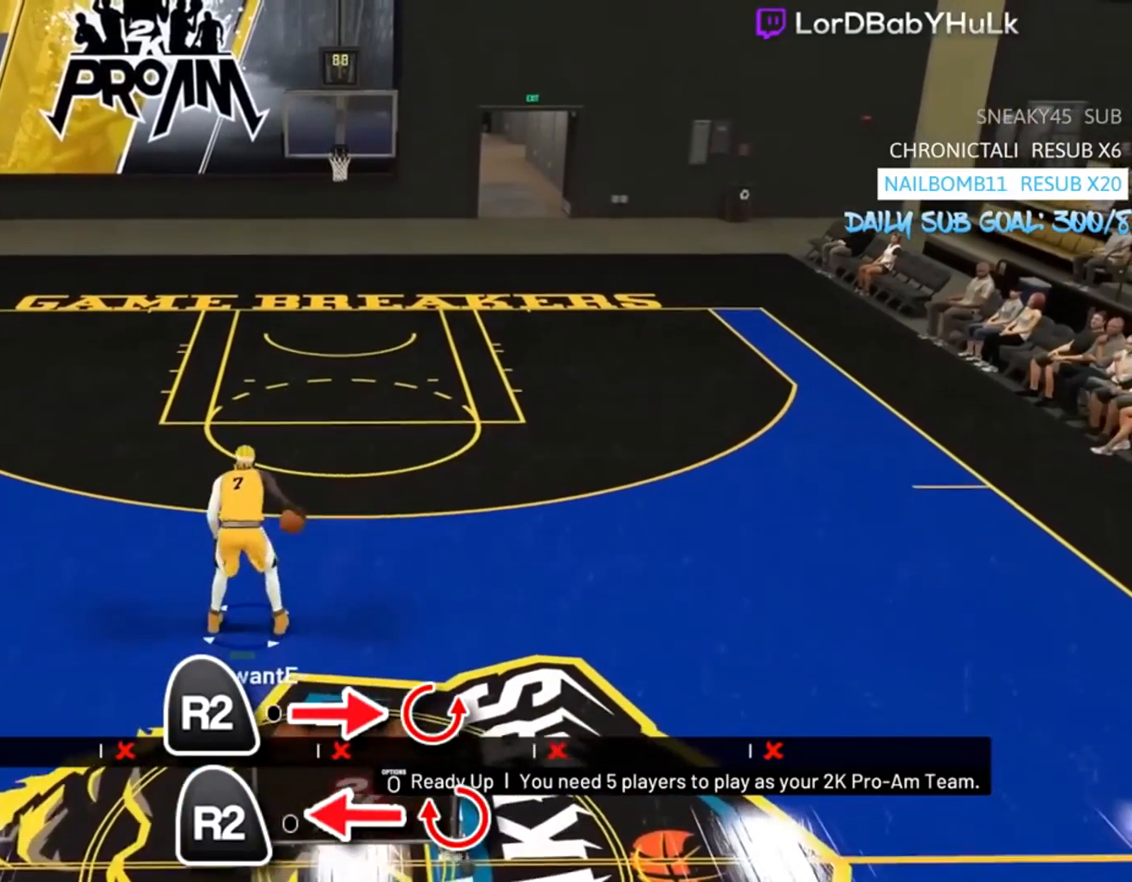
{"buttons": [], "left_stick": "center", "right_stick": "center", "events": []}
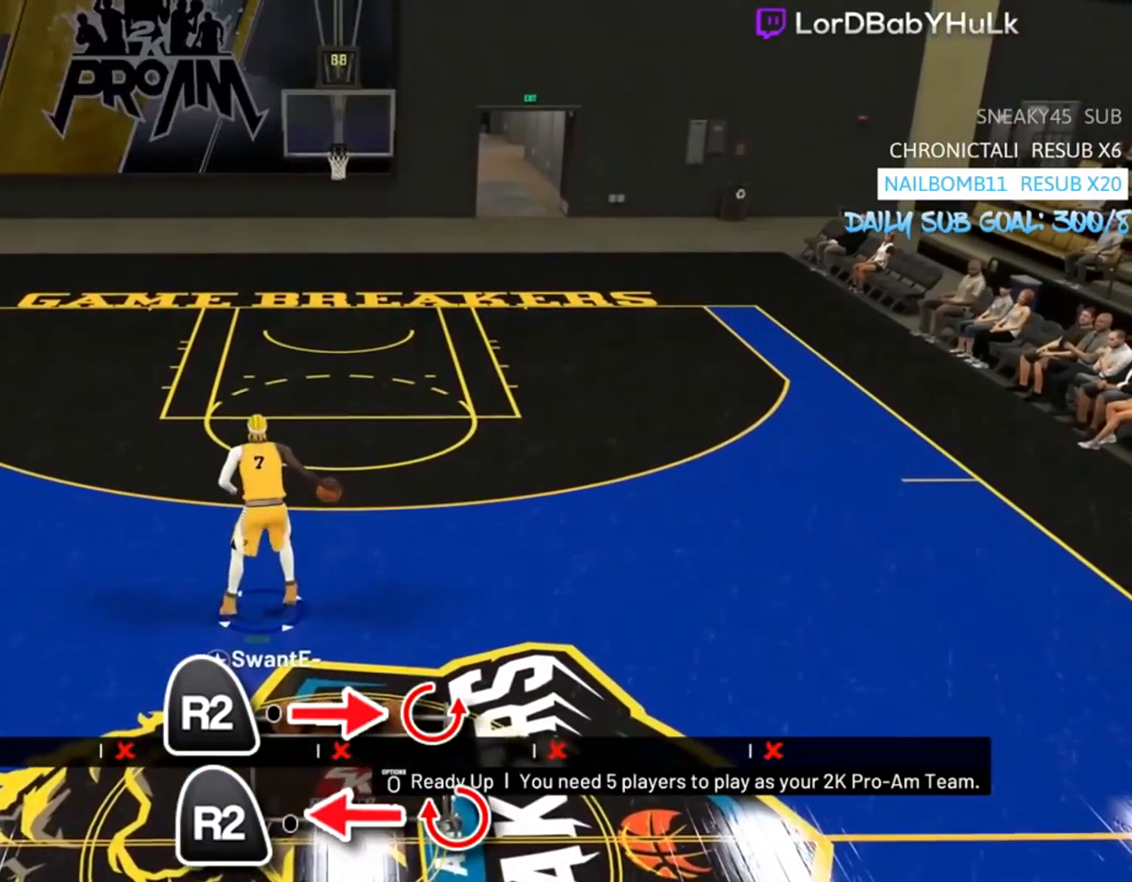
{"buttons": [], "left_stick": "center", "right_stick": "center", "events": []}
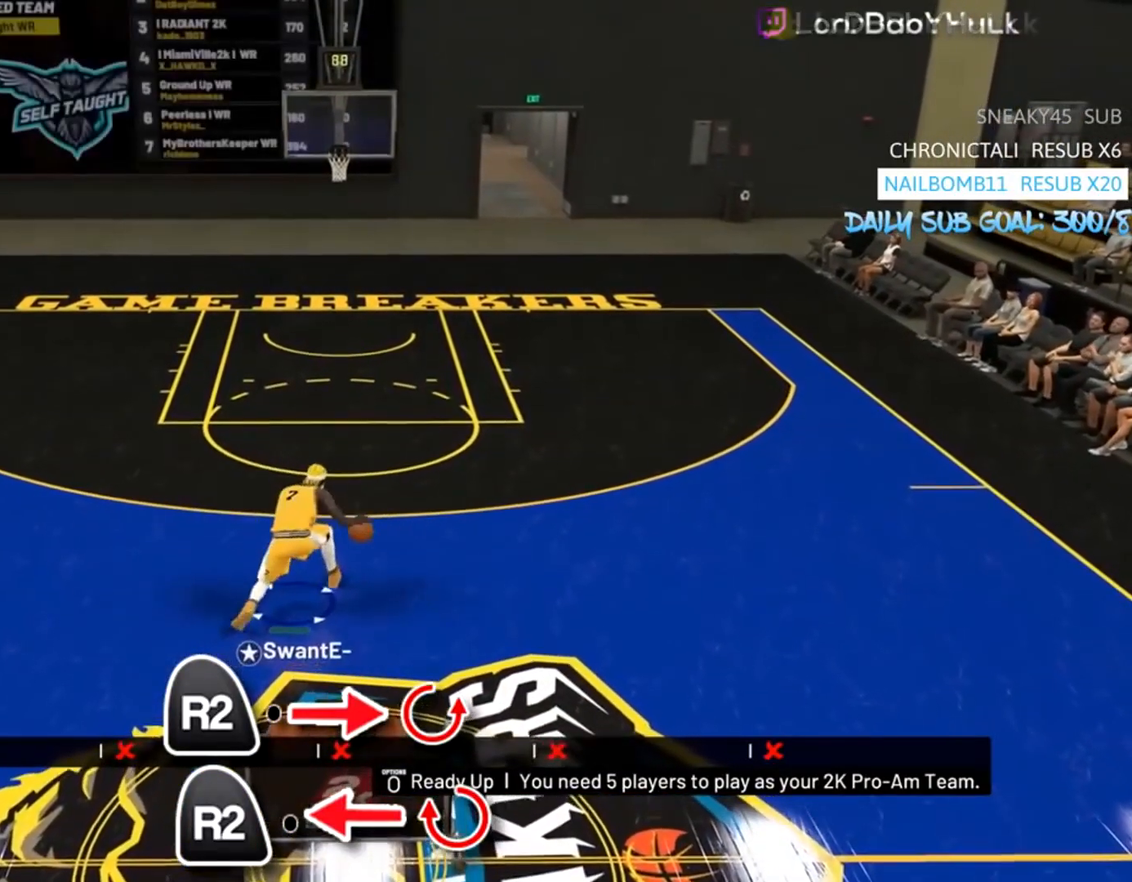
{"buttons": [], "left_stick": "center", "right_stick": "center", "events": []}
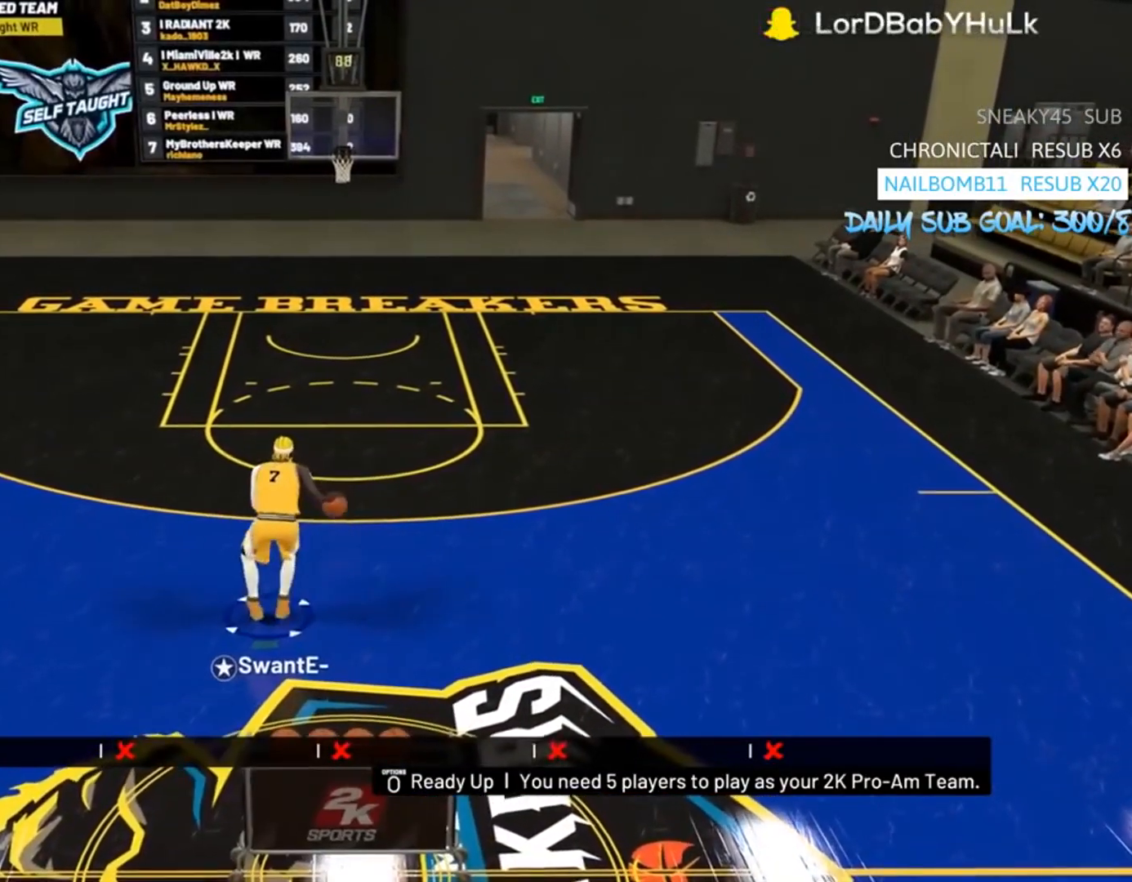
{"buttons": [], "left_stick": "center", "right_stick": "center", "events": []}
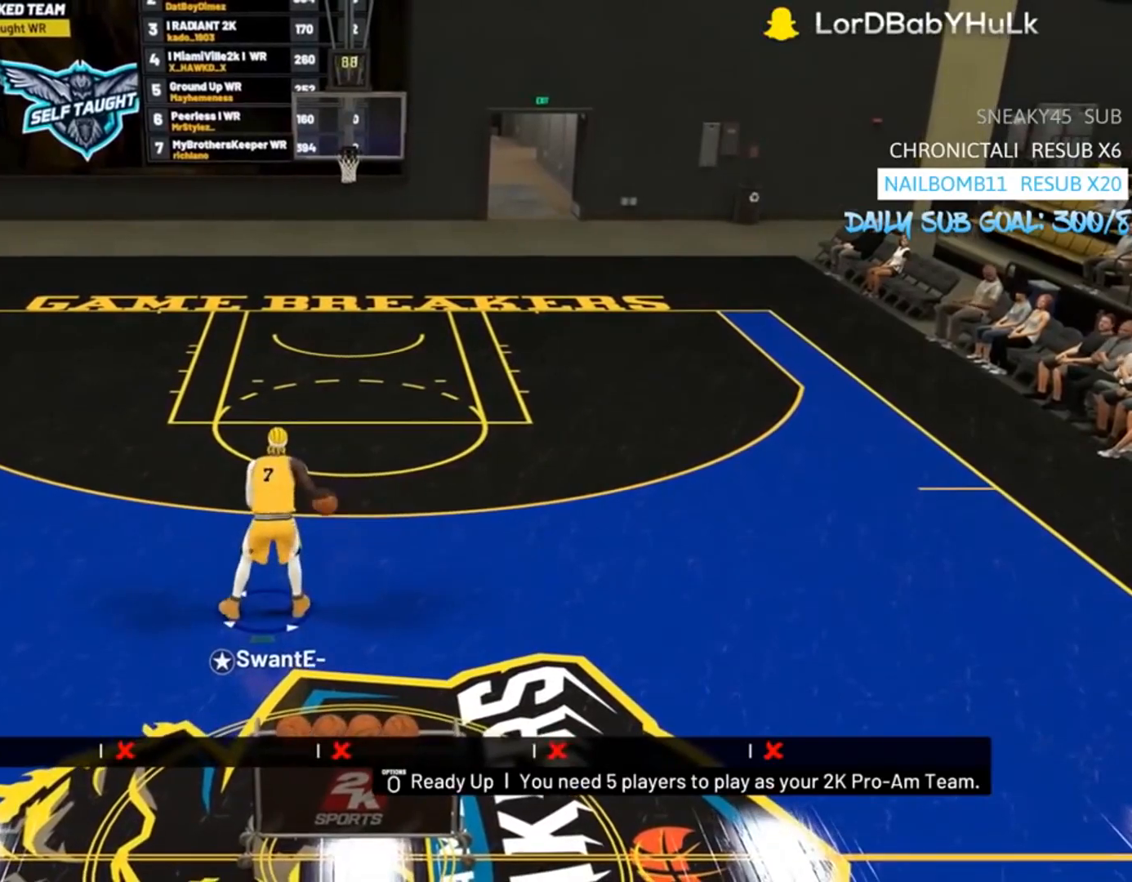
{"buttons": [], "left_stick": "center", "right_stick": "center", "events": []}
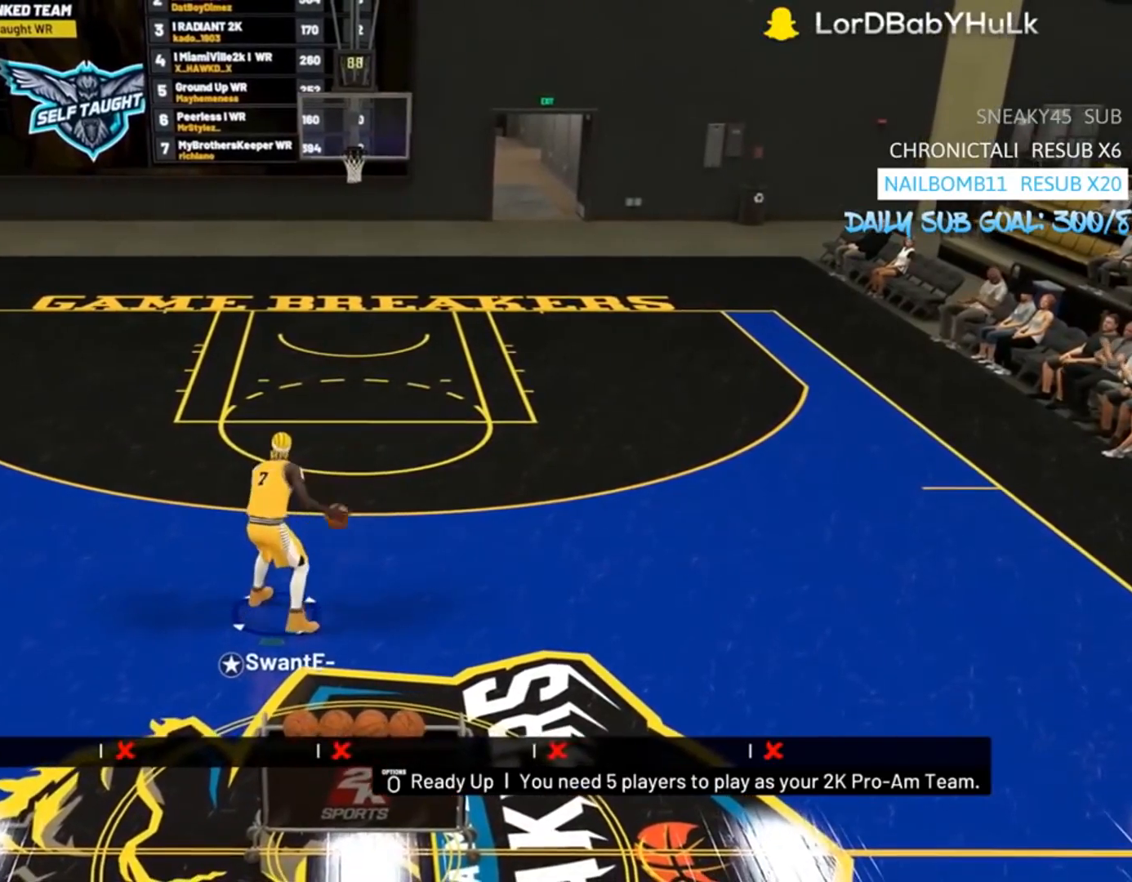
{"buttons": [], "left_stick": "center", "right_stick": "center", "events": []}
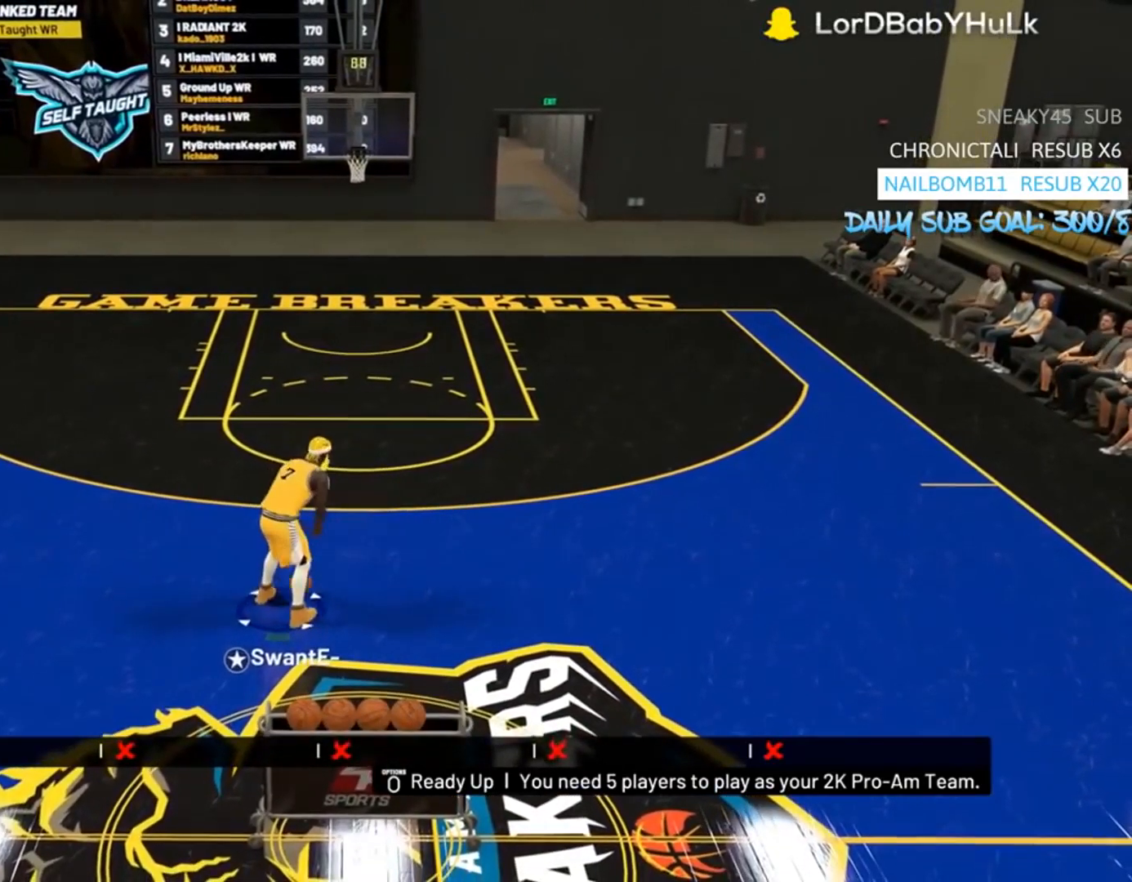
{"buttons": [], "left_stick": "center", "right_stick": "center", "events": []}
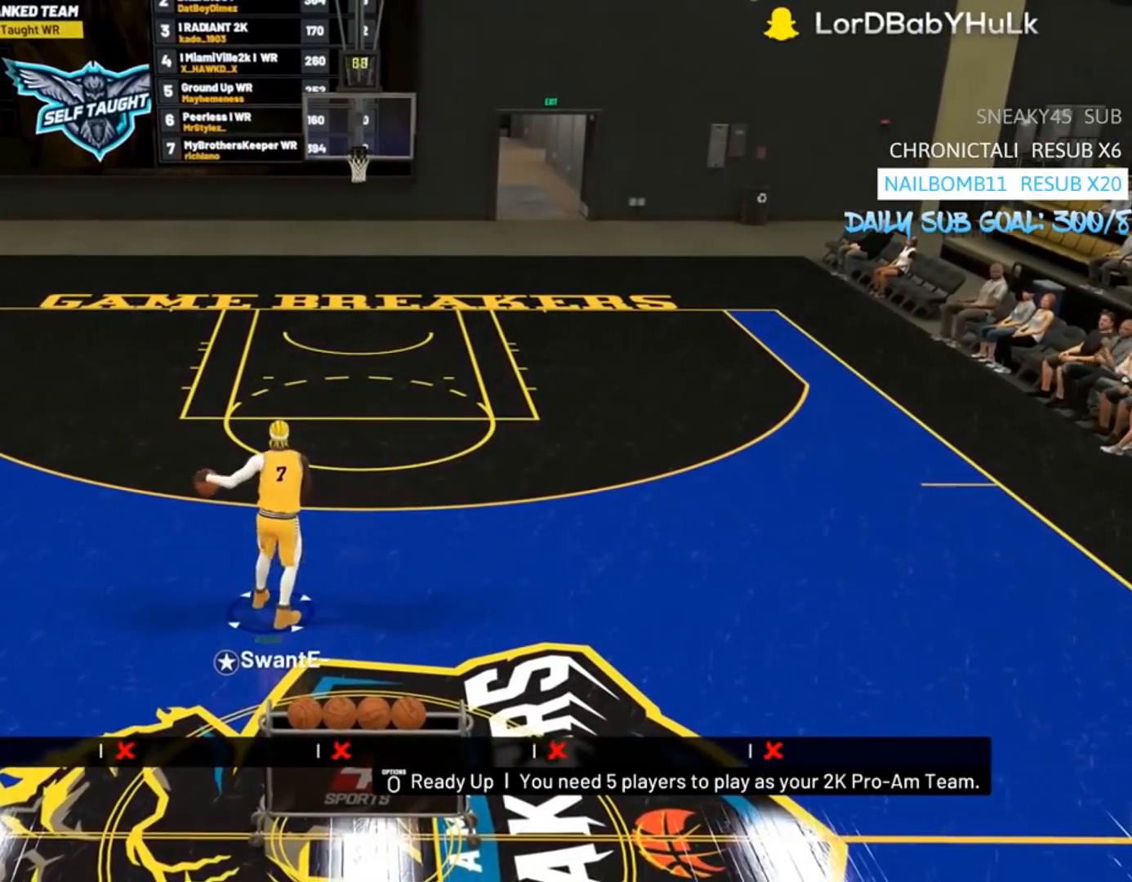
{"buttons": [], "left_stick": "up-left", "right_stick": "center", "events": [[417, "left_stick", "up-left"]]}
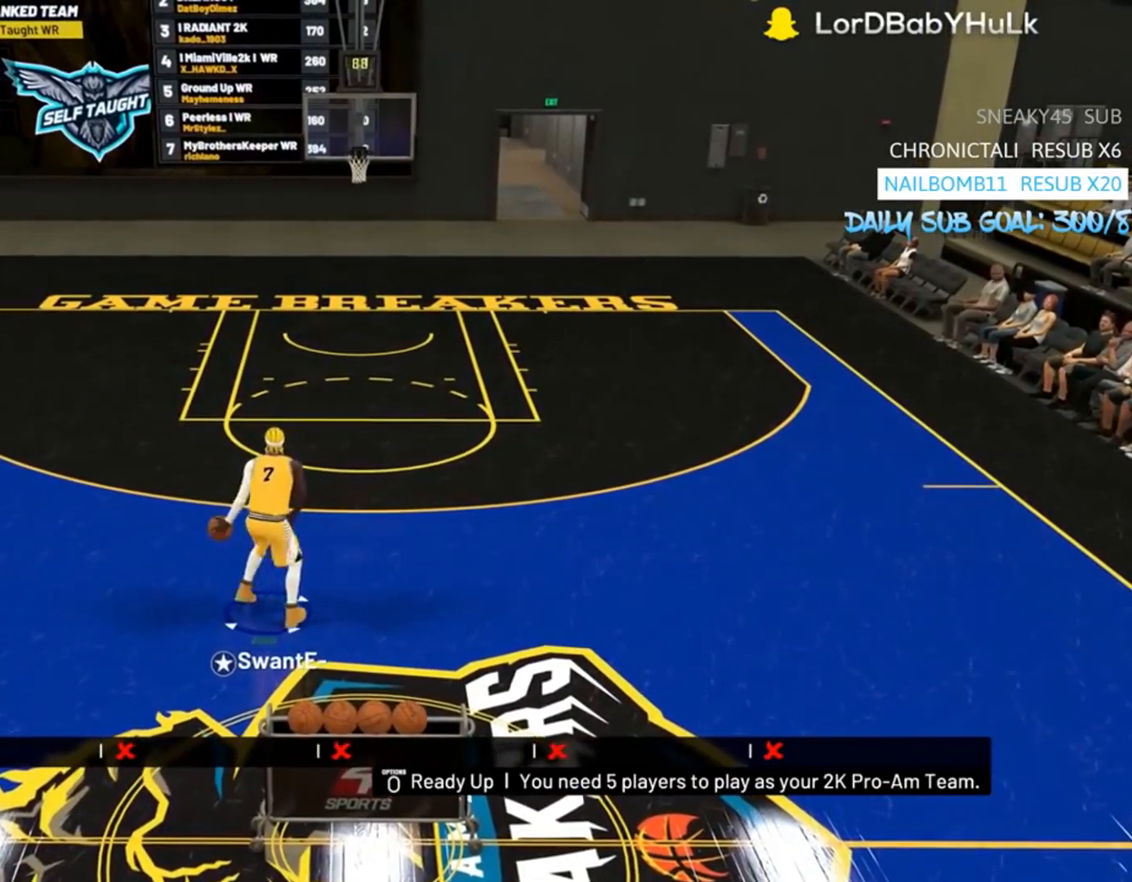
{"buttons": [], "left_stick": "up", "right_stick": "center", "events": [[250, "left_stick", "up"]]}
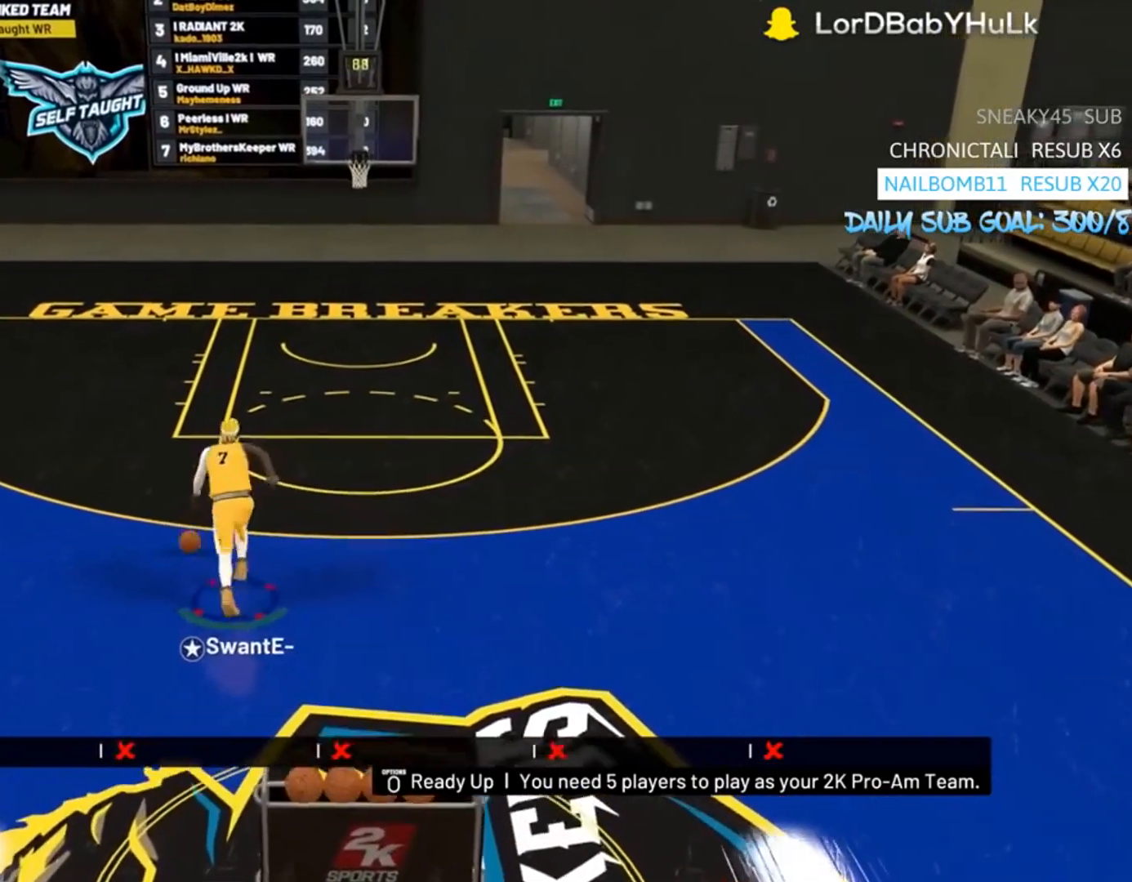
{"buttons": [], "left_stick": "up", "right_stick": "center", "events": []}
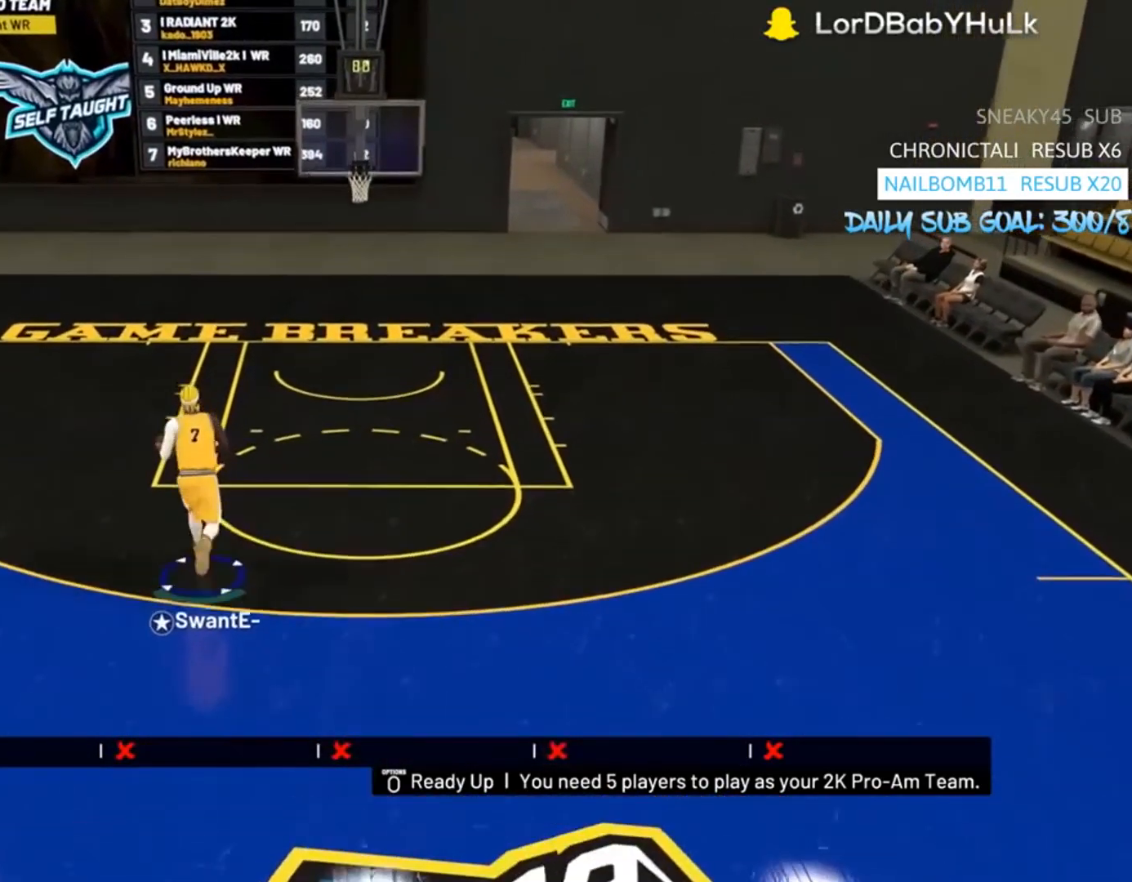
{"buttons": [], "left_stick": "center", "right_stick": "center", "events": [[250, "left_stick", "center"]]}
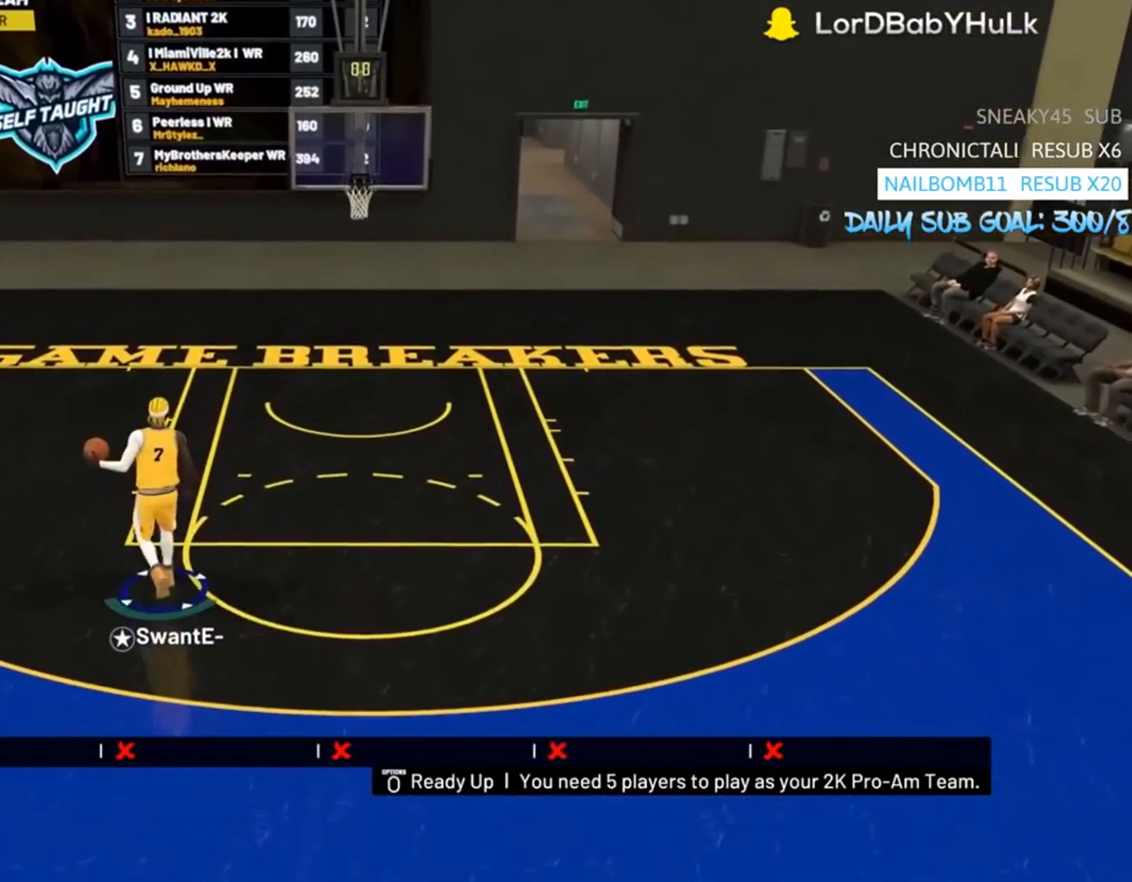
{"buttons": [], "left_stick": "right", "right_stick": "right", "events": [[383, "right_stick", "right"], [450, "left_stick", "right"]]}
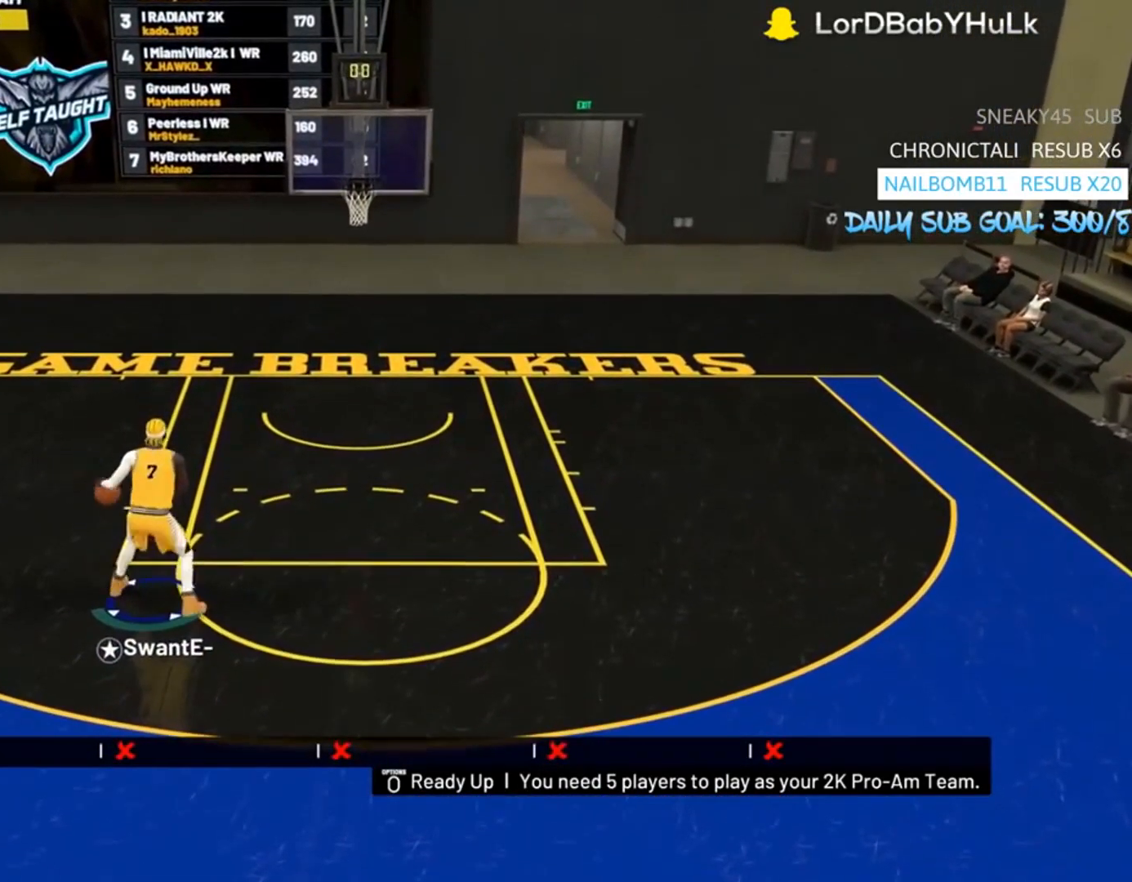
{"buttons": [], "left_stick": "center", "right_stick": "center", "events": [[17, "right_stick", "center"], [83, "R2", "down"], [283, "R2", "up"], [283, "right_stick", "down-right"], [417, "right_stick", "down-left"], [450, "left_stick", "center"], [483, "right_stick", "center"]]}
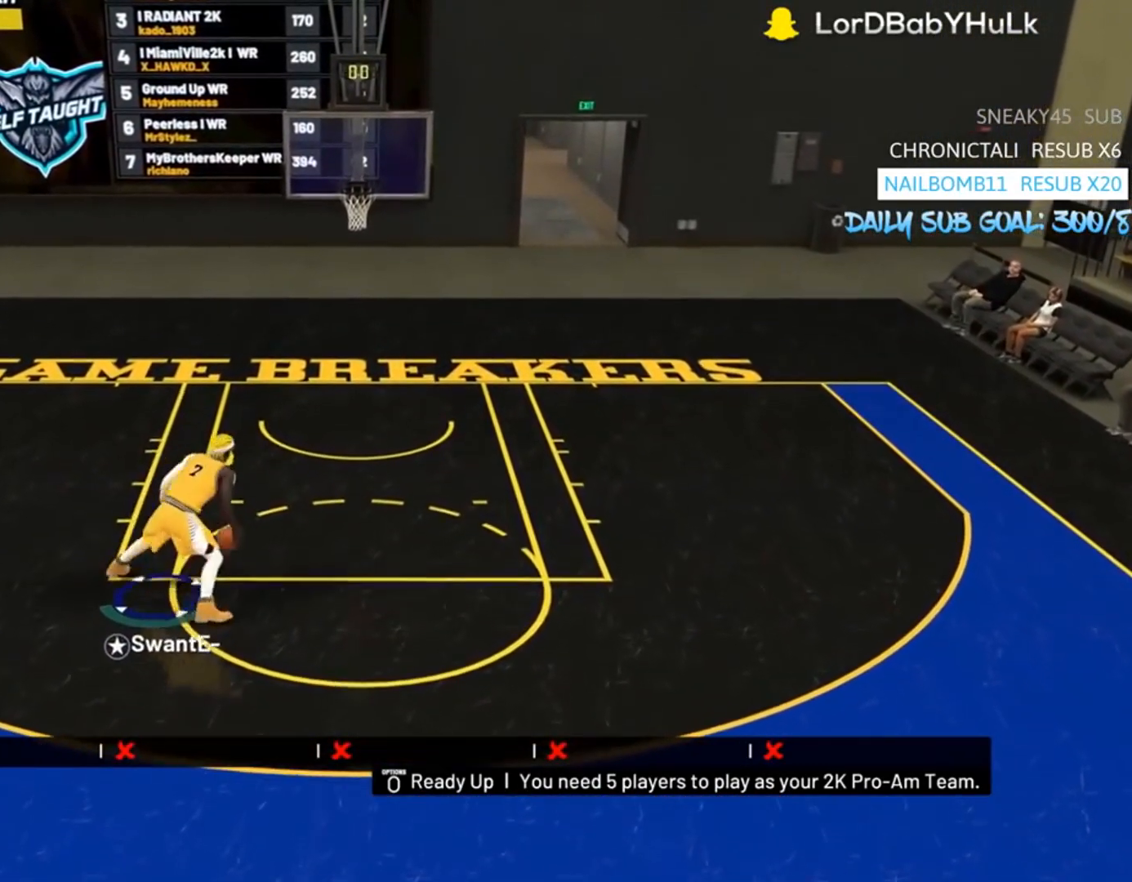
{"buttons": [], "left_stick": "center", "right_stick": "down", "events": [[183, "right_stick", "down"], [283, "right_stick", "center"], [450, "right_stick", "down"]]}
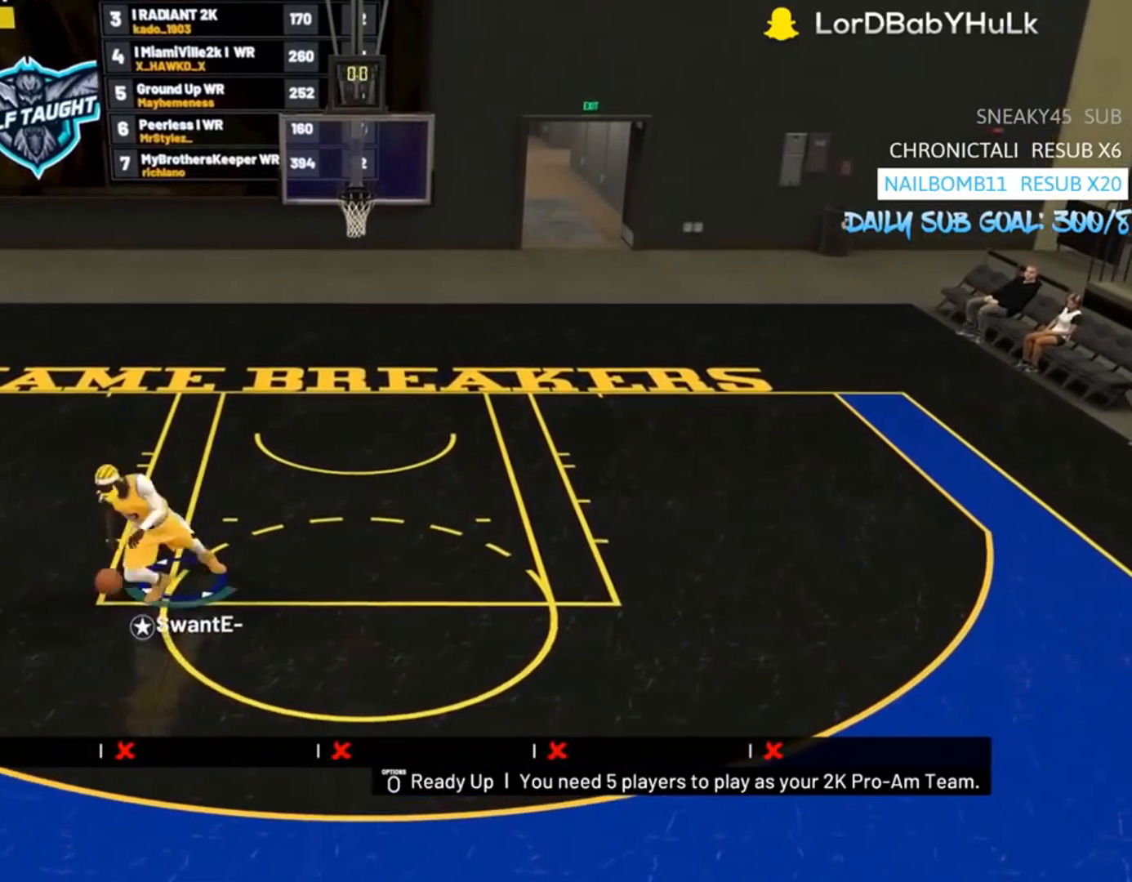
{"buttons": [], "left_stick": "center", "right_stick": "center", "events": [[50, "right_stick", "center"], [250, "right_stick", "down"], [317, "right_stick", "center"]]}
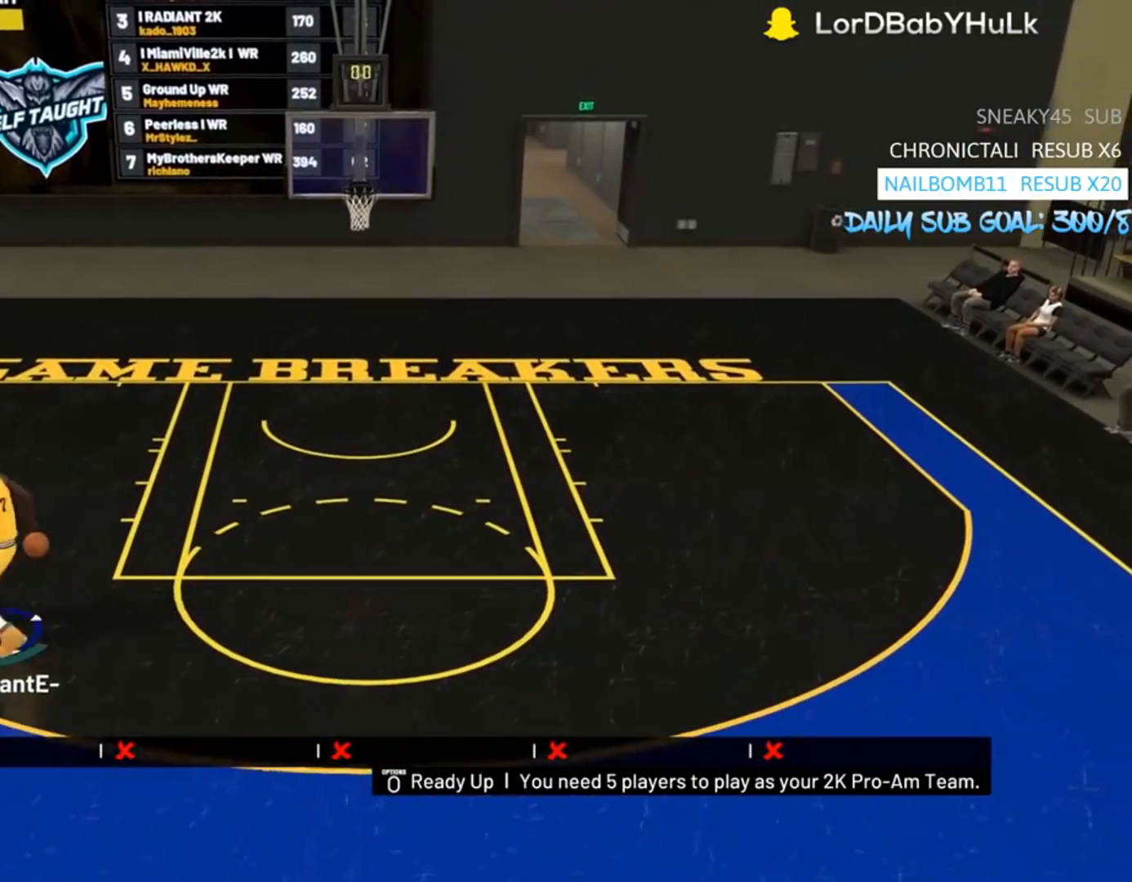
{"buttons": [], "left_stick": "center", "right_stick": "center", "events": []}
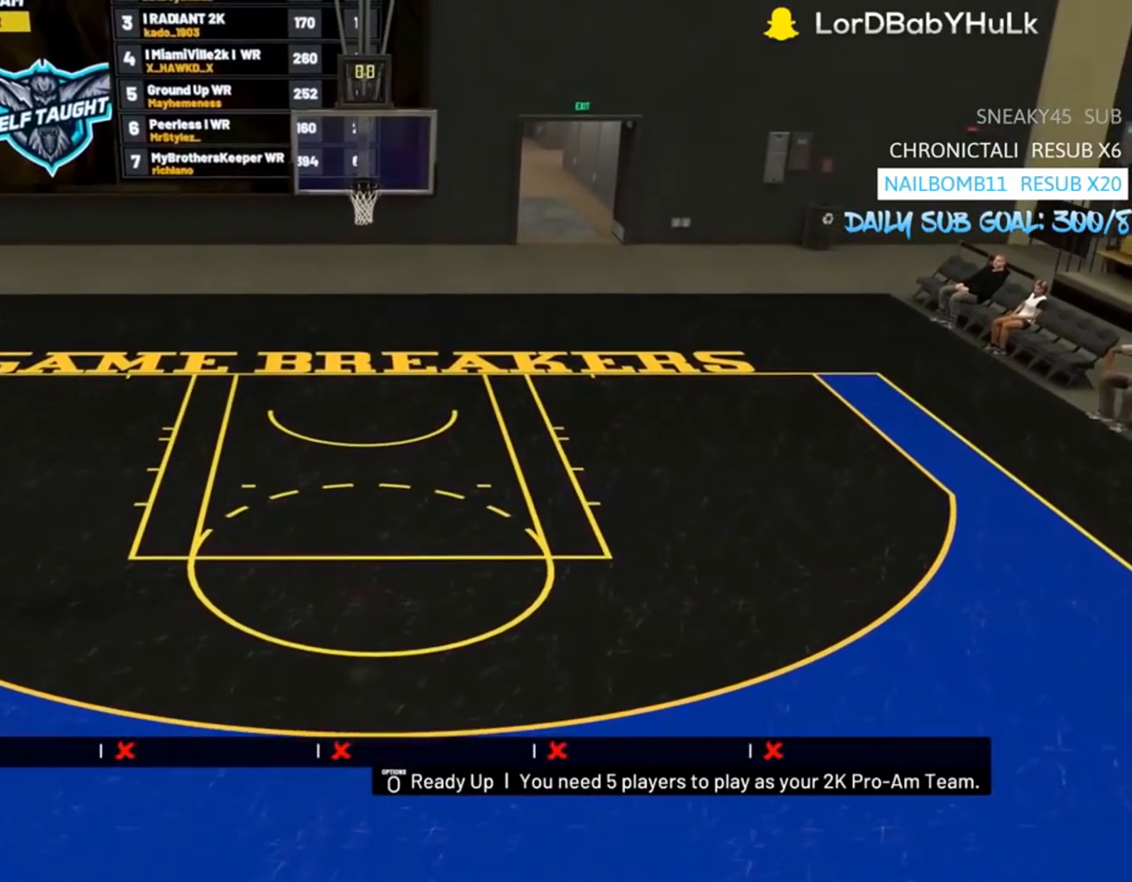
{"buttons": [], "left_stick": "center", "right_stick": "center", "events": []}
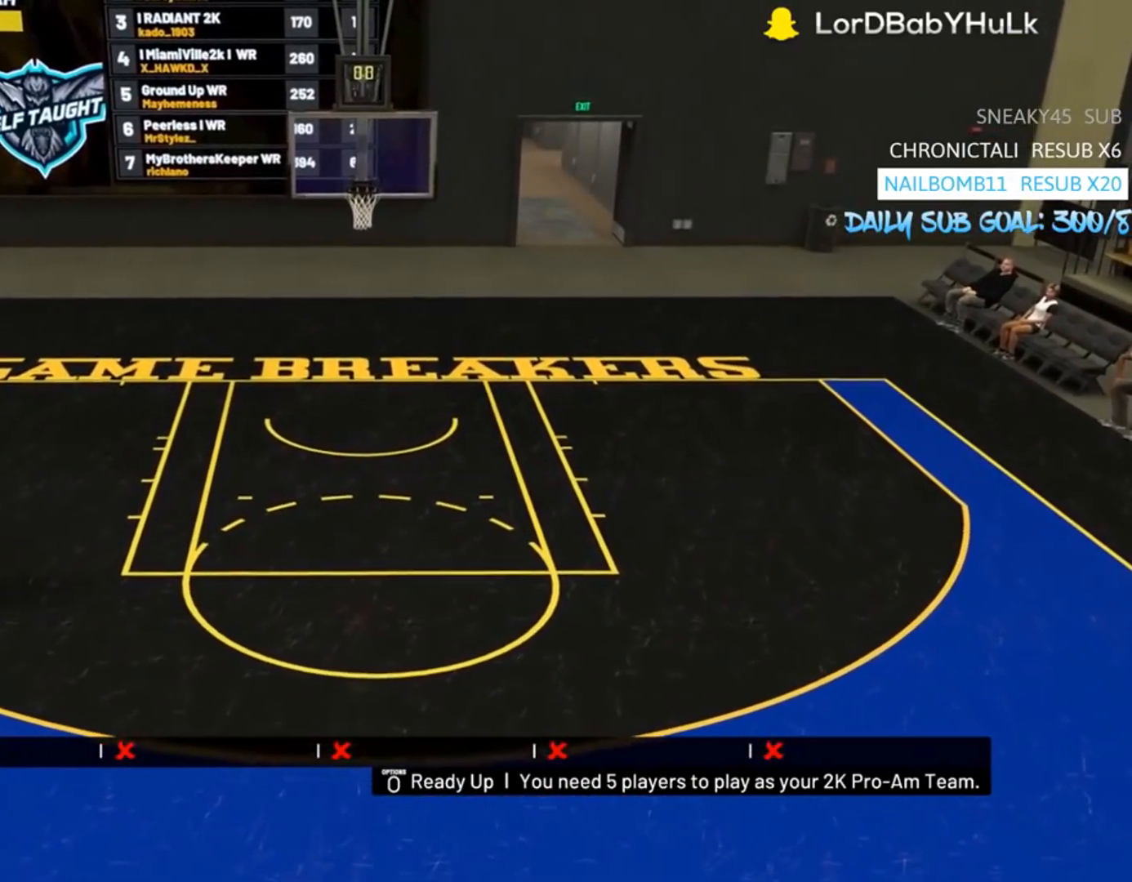
{"buttons": ["R2"], "left_stick": "down-right", "right_stick": "center", "events": [[150, "left_stick", "right"], [217, "R2", "down"], [450, "left_stick", "down-right"]]}